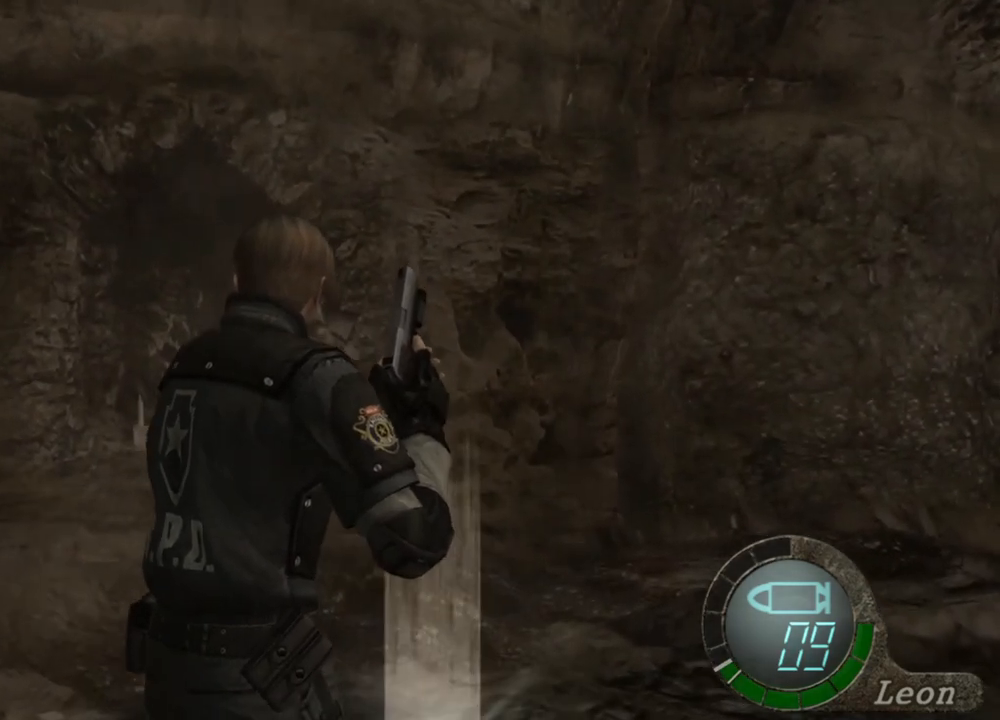
Gameplay with keyboard and mouse; each line is a JSON object with the keys and mouse buttons held at the frame after it. "events" lists presses ("down") and releases ("up") of "1", "2", "3", "4", "5", "a", "alt", "b", "c", "ctrl", "d", "e", "f", "g", "q", "r", "s", "shift", "space", "t", "tab", "tilde", "v", "w", "x", "z", "mouse_left", "mouse_wheel", "mouse_right", "mouse_mb4" and "mouse_mb5" between this image and that frame as [ms after this image, input, new state], when the widget could be followed in between. "mouse_left", "mouse_wheel", "mouse_right", "mouse_mb4", "mouse_mb5" = the "left", "wheel", "right", "mb4", "mb5" buttons of the "mouse" list. No other keys are recorded. "wheel" means that the mouse wheel is clicked or scrolled. Mouse movement is not recorded.
{"keys": ["e"], "mouse": [], "events": [[67, "e", "up"], [133, "e", "down"], [300, "w", "up"], [333, "e", "up"], [367, "e", "down"]]}
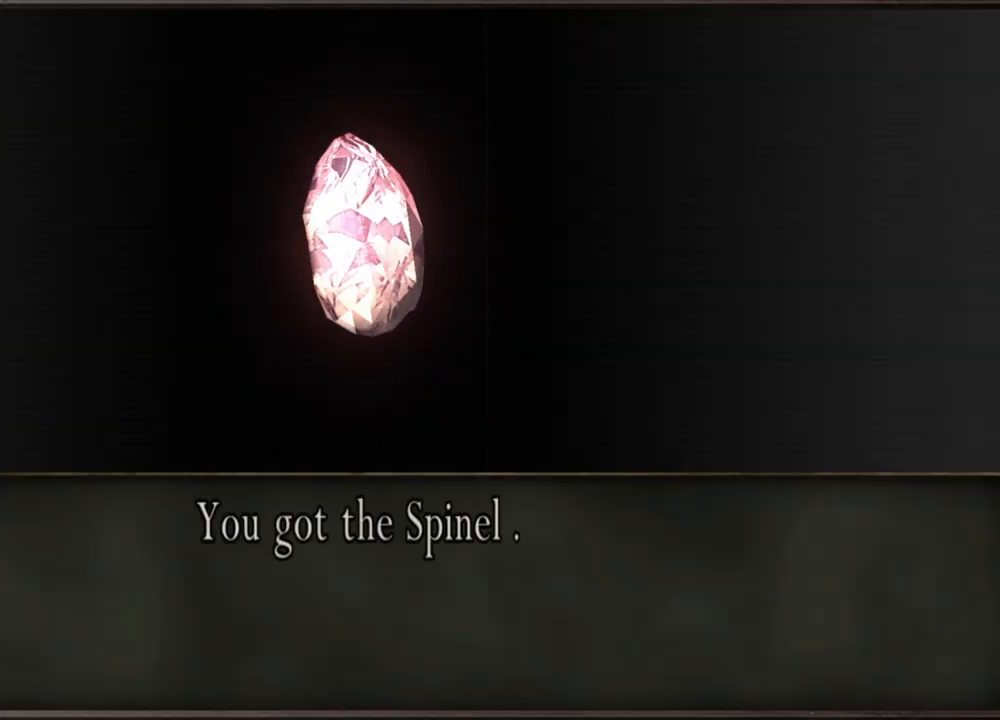
{"keys": ["shift", "w"], "mouse": [], "events": [[33, "e", "up"], [133, "e", "down"], [200, "e", "up"], [267, "w", "down"], [333, "shift", "down"]]}
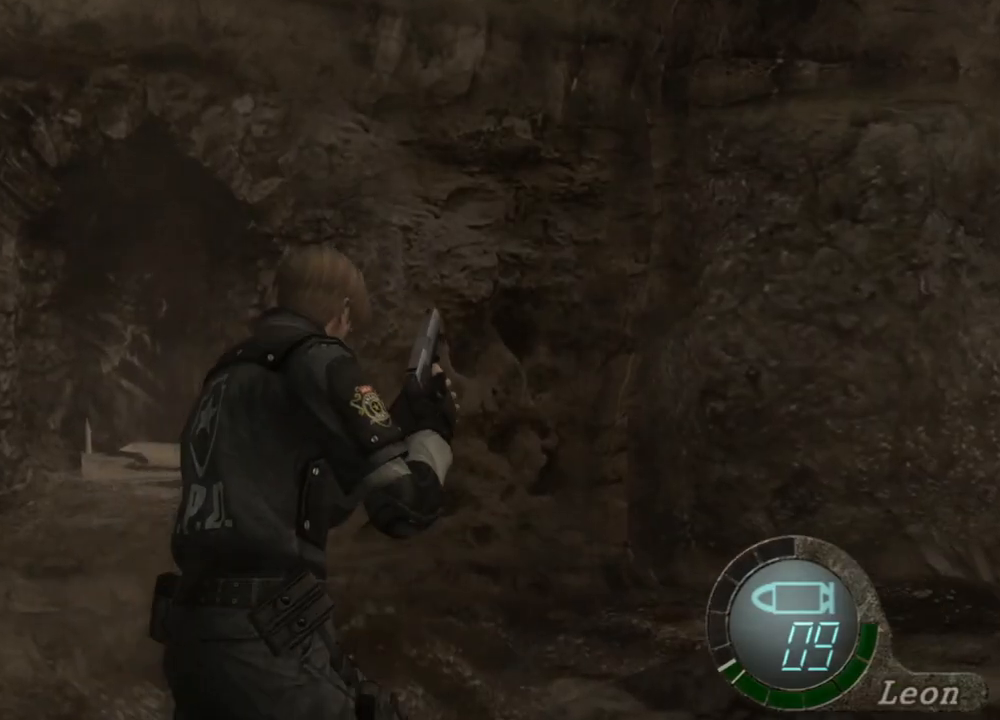
{"keys": ["shift", "w"], "mouse": [], "events": []}
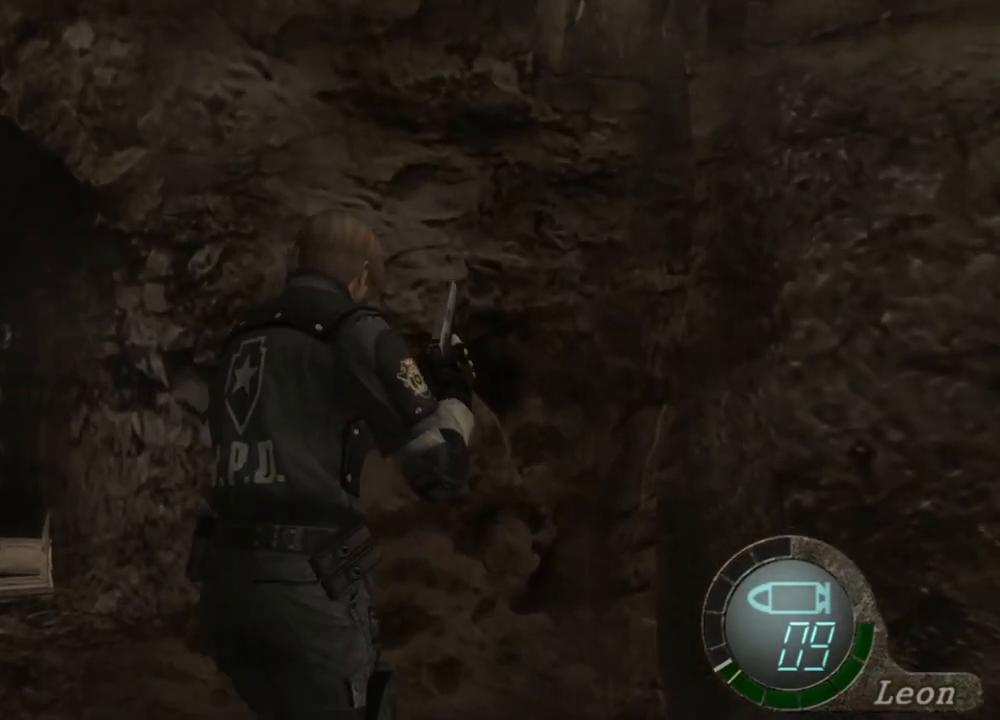
{"keys": ["shift", "w"], "mouse": [], "events": []}
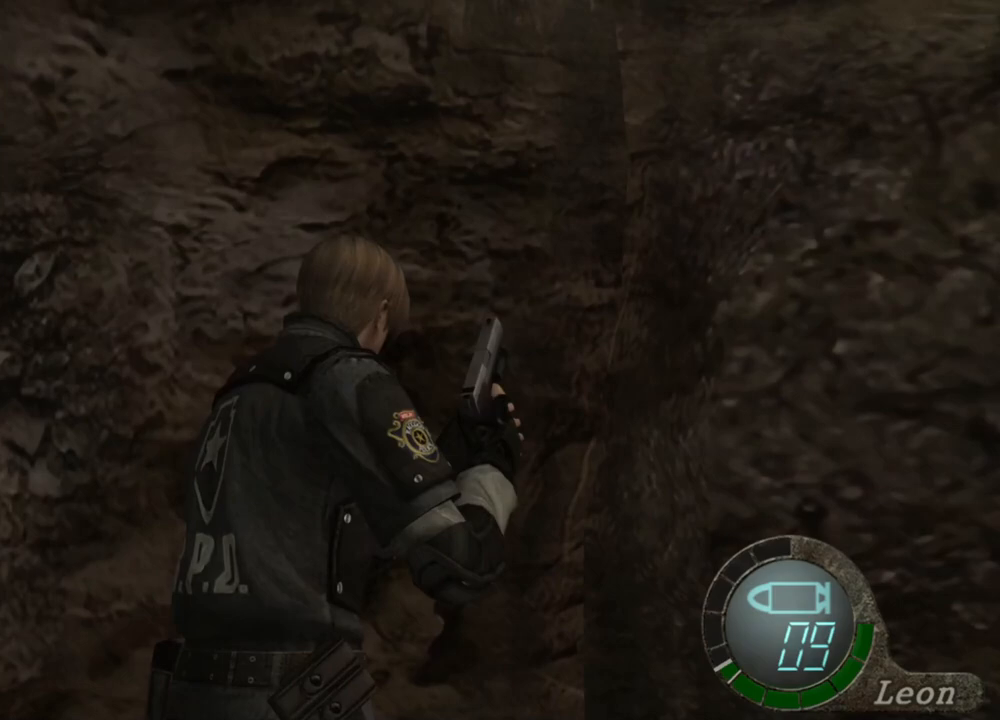
{"keys": ["shift", "w"], "mouse": [], "events": []}
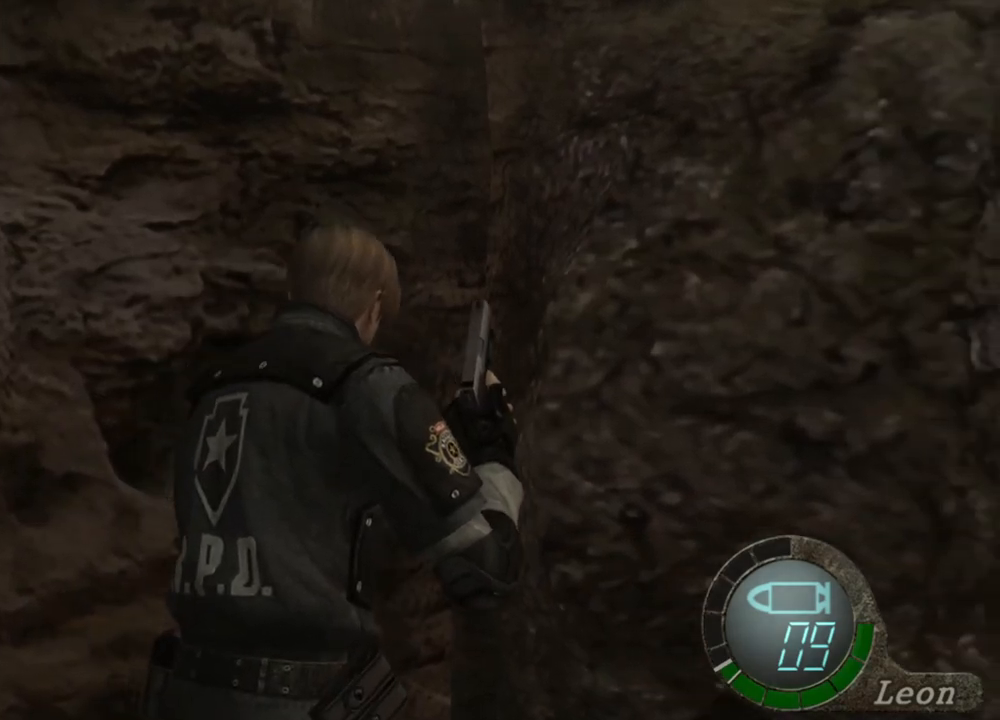
{"keys": ["shift", "w"], "mouse": [], "events": []}
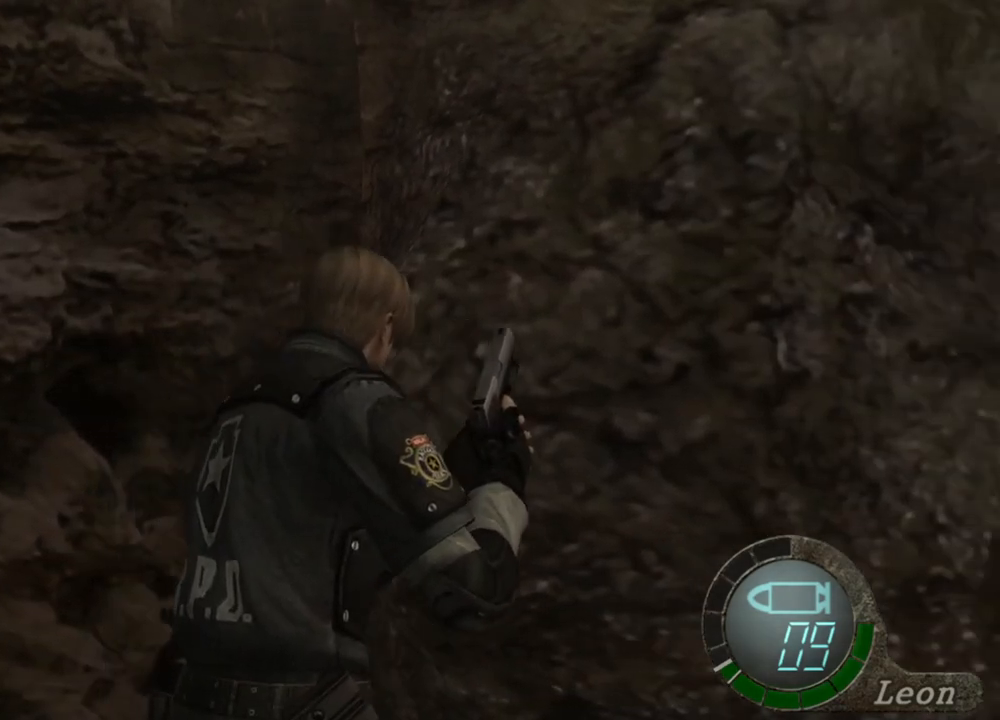
{"keys": ["d", "shift", "w"], "mouse": [], "events": [[300, "d", "down"]]}
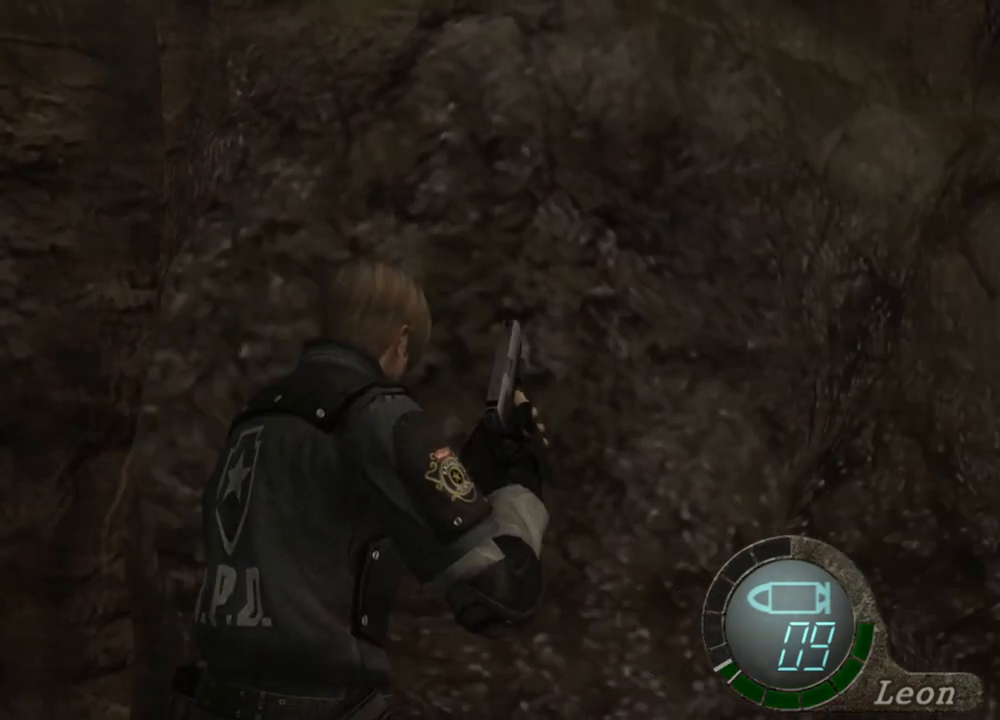
{"keys": ["shift", "w"], "mouse": [], "events": [[67, "d", "up"], [133, "d", "down"], [267, "d", "up"]]}
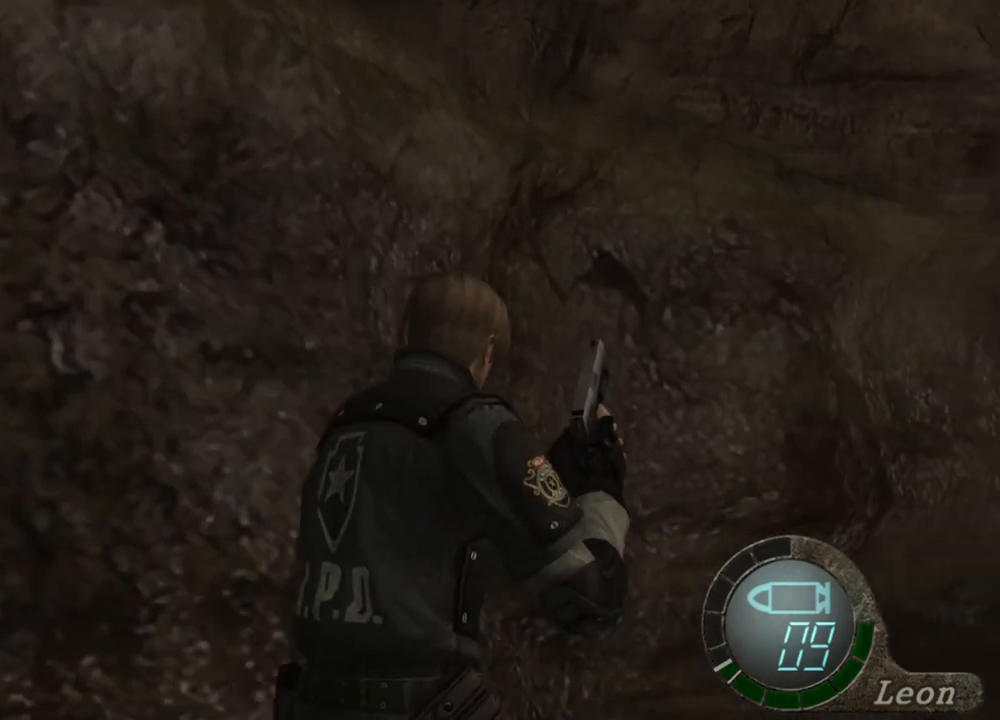
{"keys": ["shift", "w"], "mouse": [], "events": []}
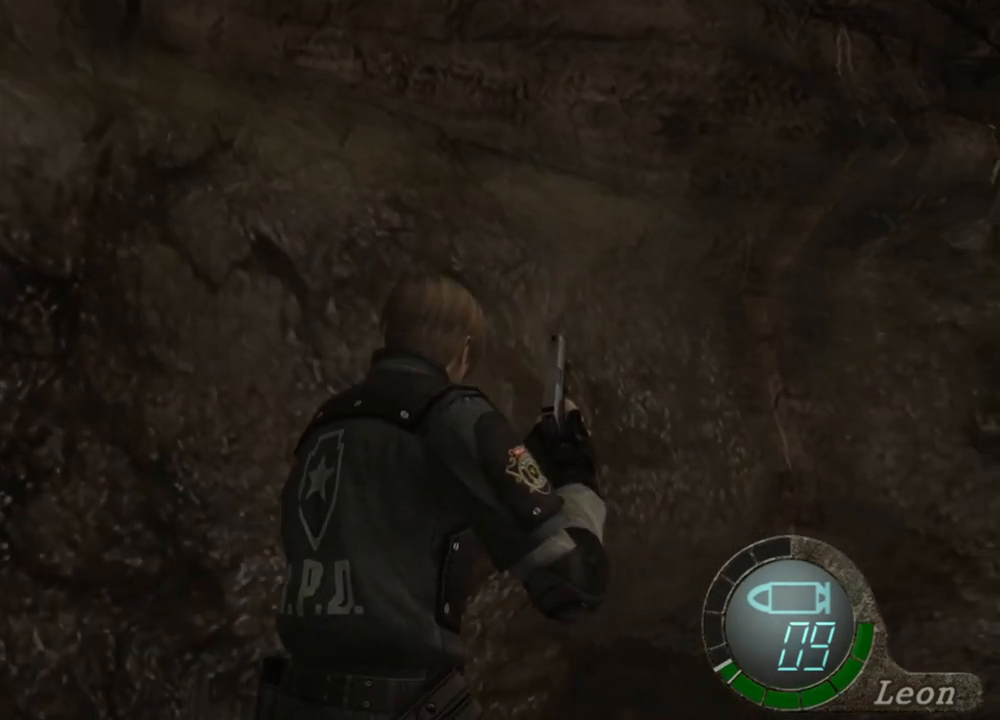
{"keys": ["shift", "w"], "mouse": [], "events": []}
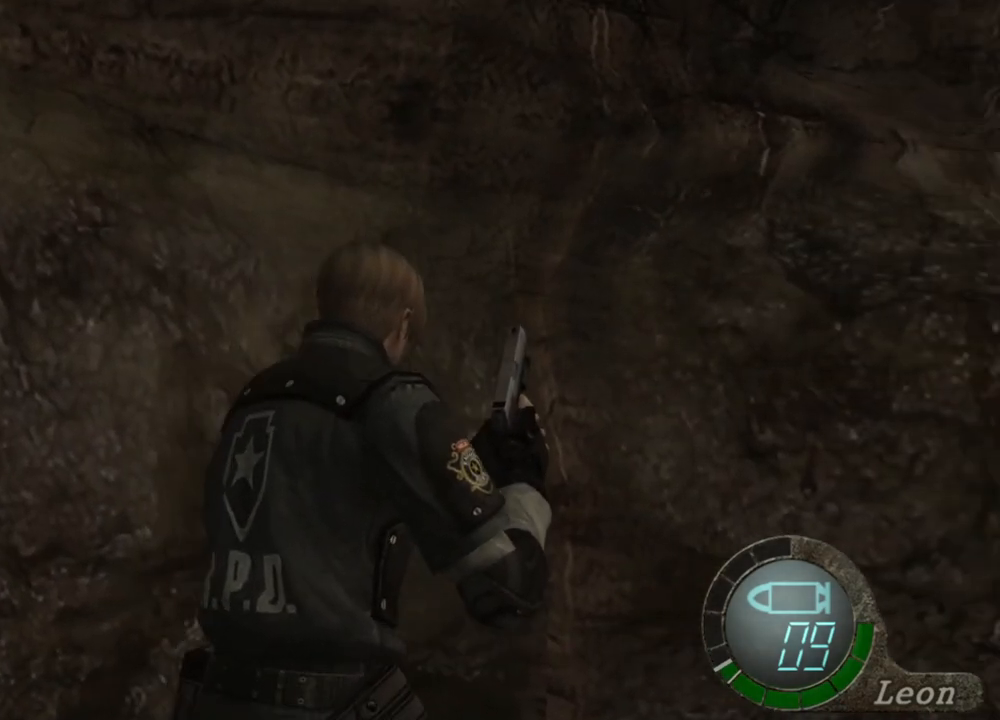
{"keys": ["shift", "w"], "mouse": [], "events": []}
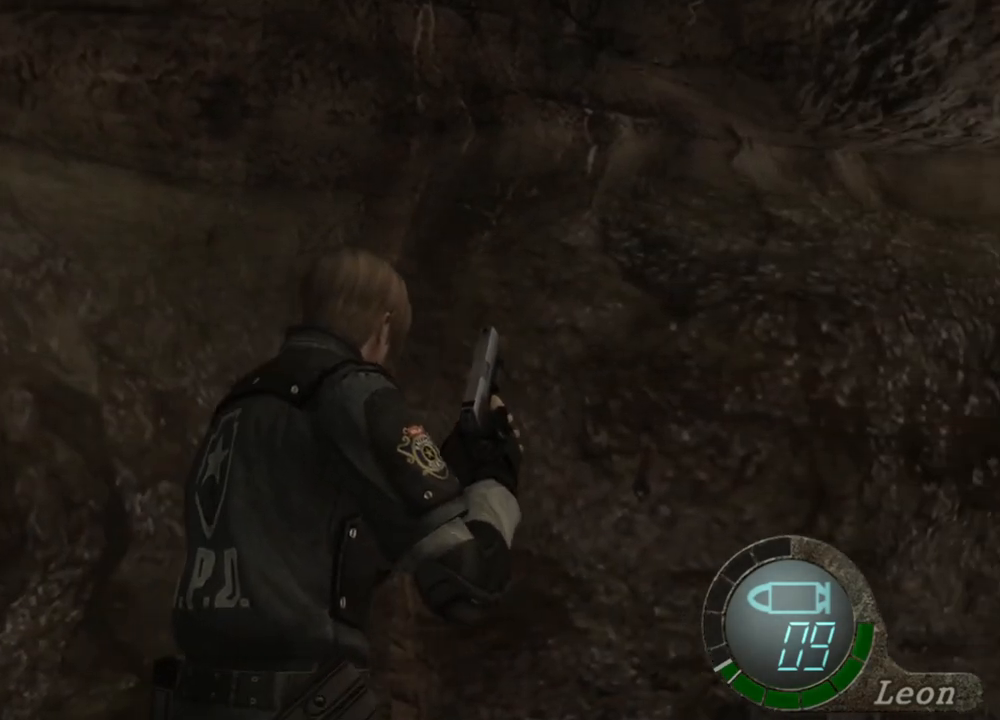
{"keys": ["shift", "w"], "mouse": [], "events": []}
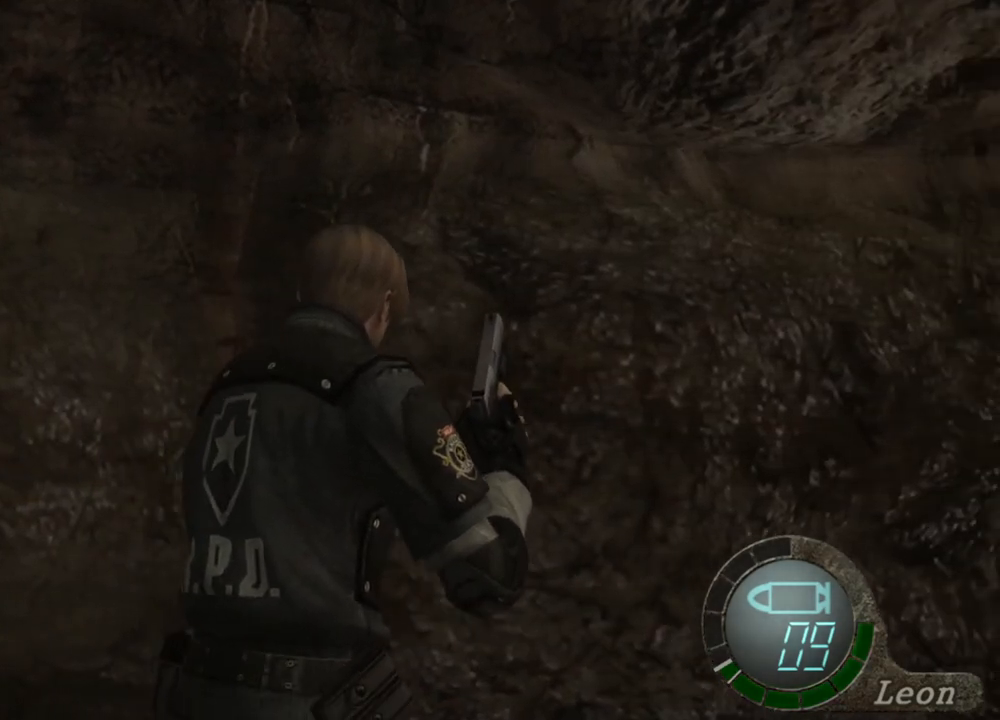
{"keys": ["shift", "w"], "mouse": [], "events": []}
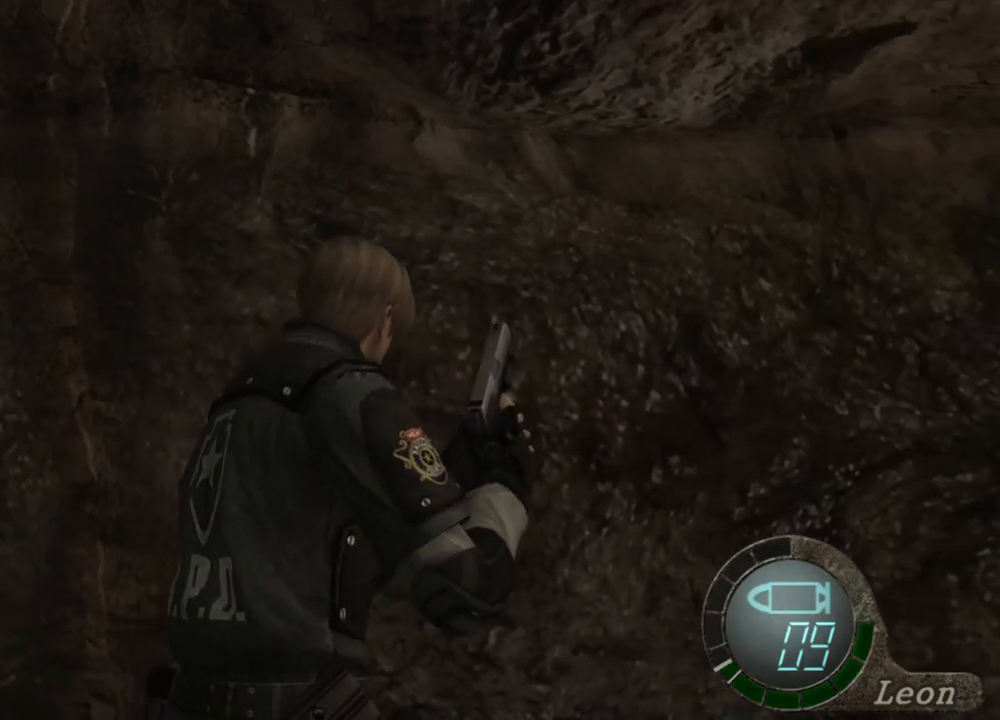
{"keys": ["shift", "w"], "mouse": [], "events": []}
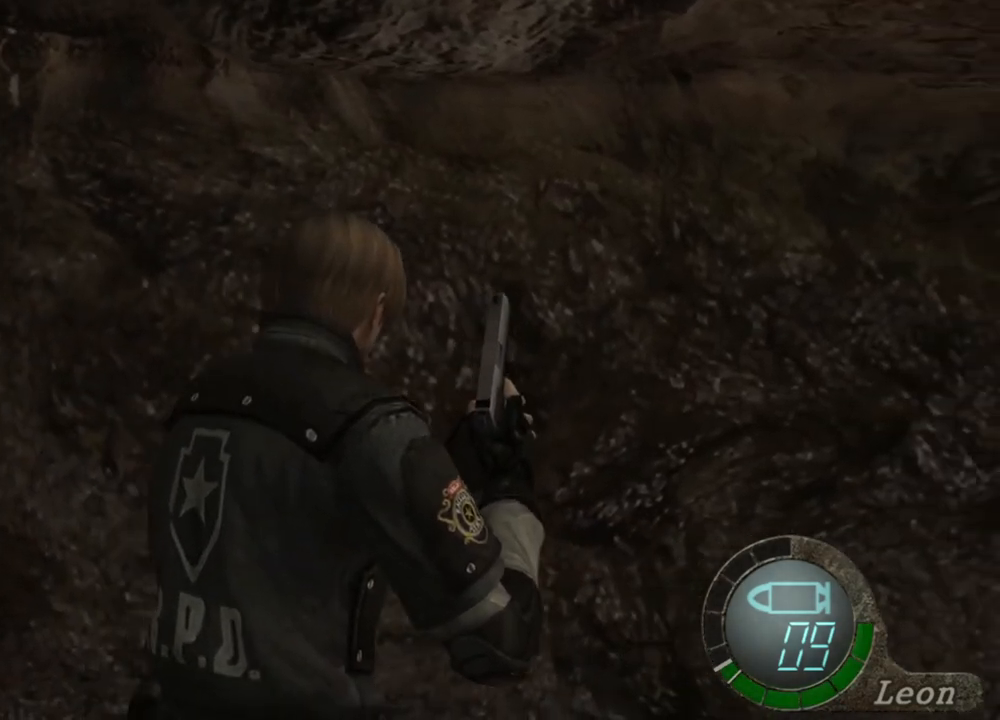
{"keys": ["shift", "w"], "mouse": [], "events": []}
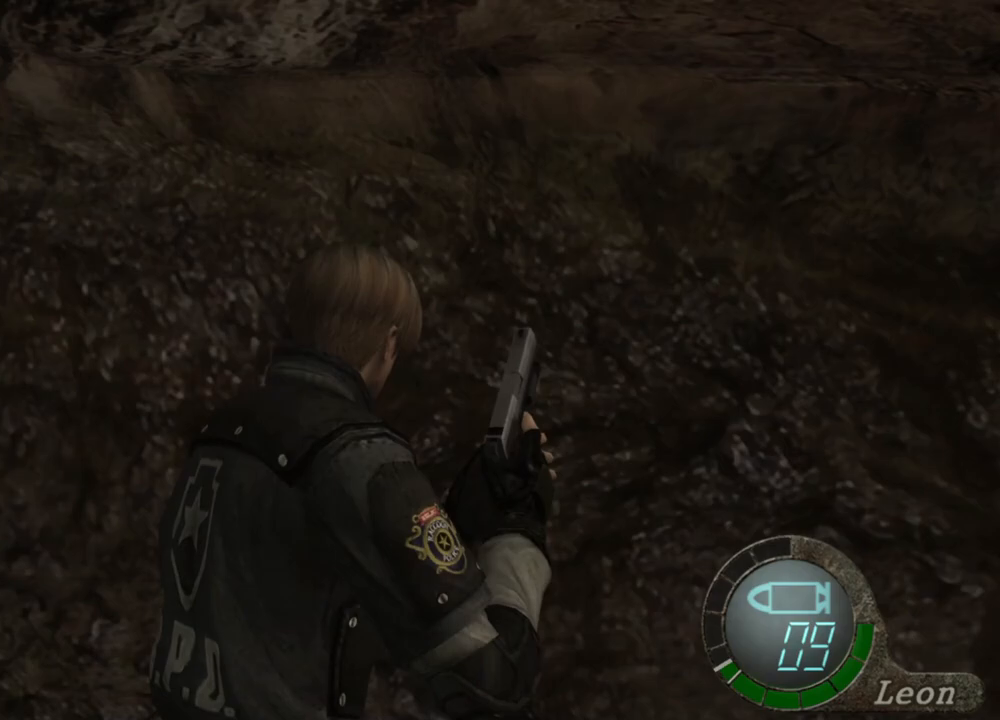
{"keys": ["shift", "w"], "mouse": [], "events": []}
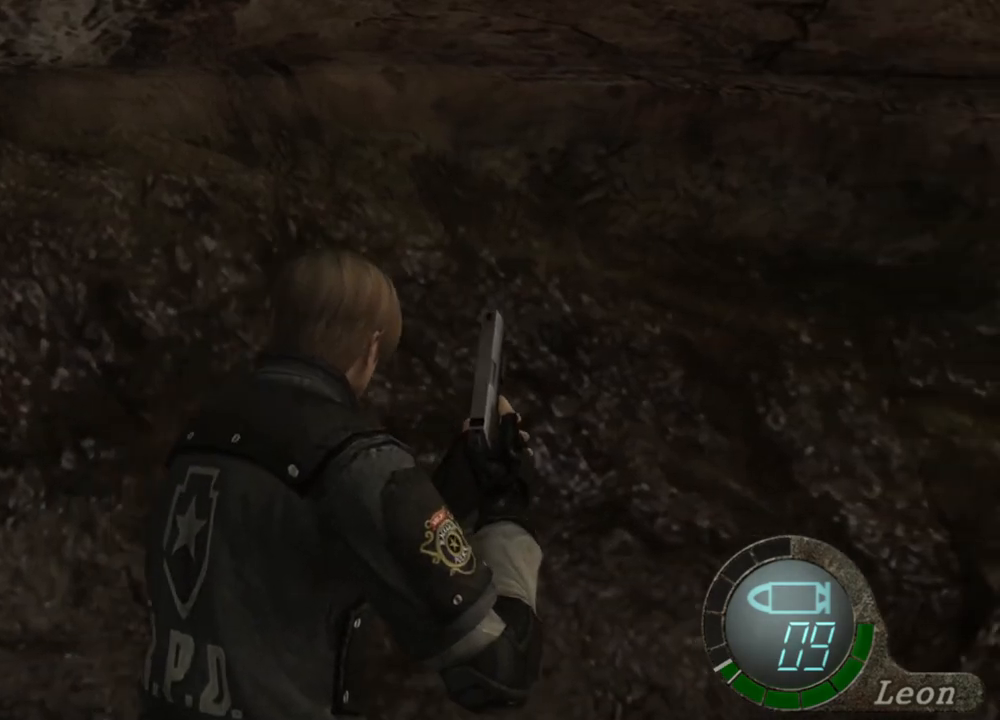
{"keys": ["shift", "w"], "mouse": [], "events": []}
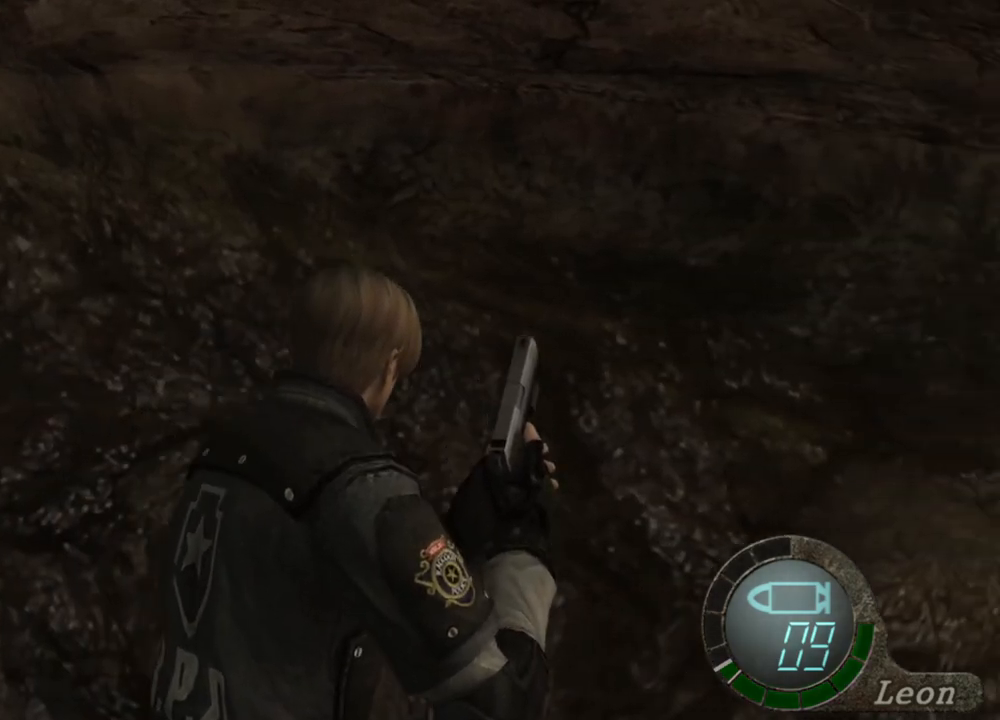
{"keys": ["shift", "w"], "mouse": [], "events": []}
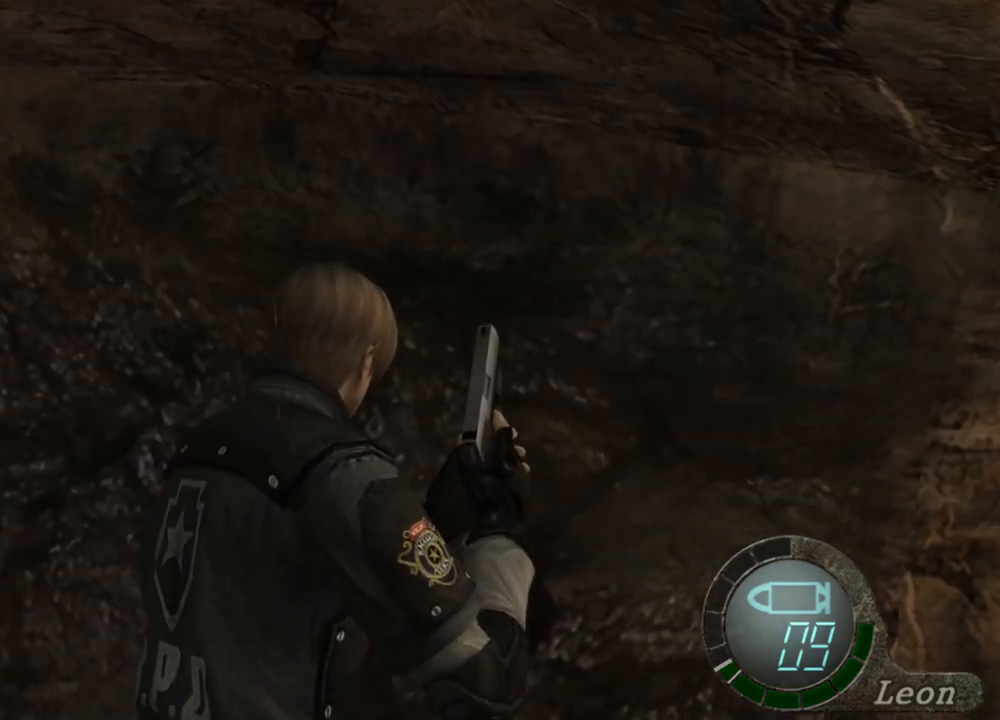
{"keys": ["shift", "w"], "mouse": [], "events": []}
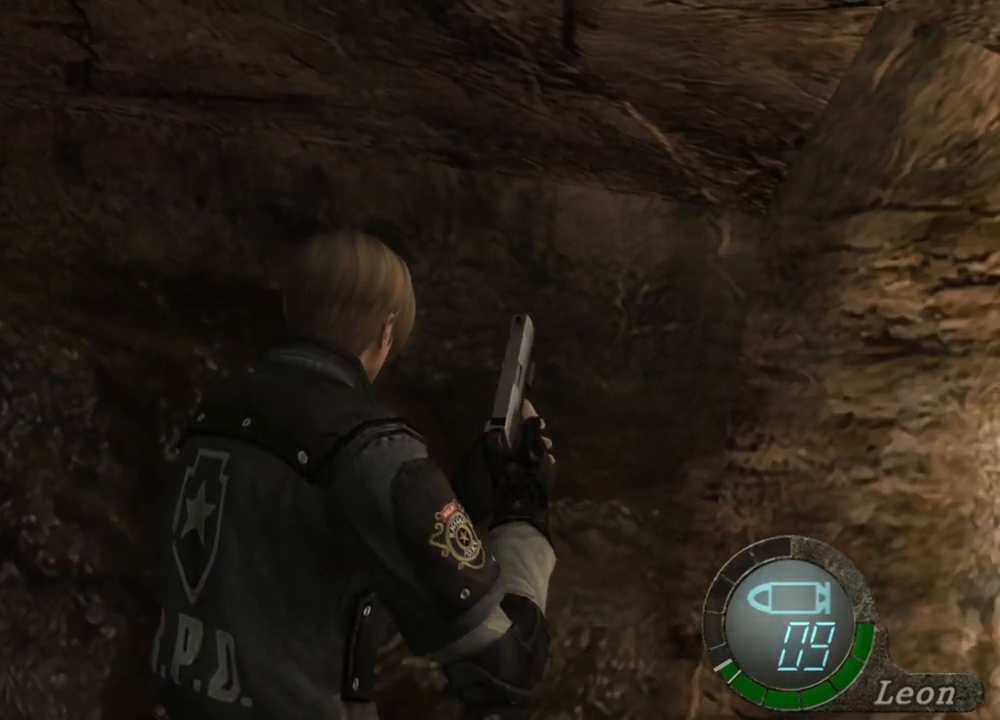
{"keys": ["shift", "w"], "mouse": [], "events": []}
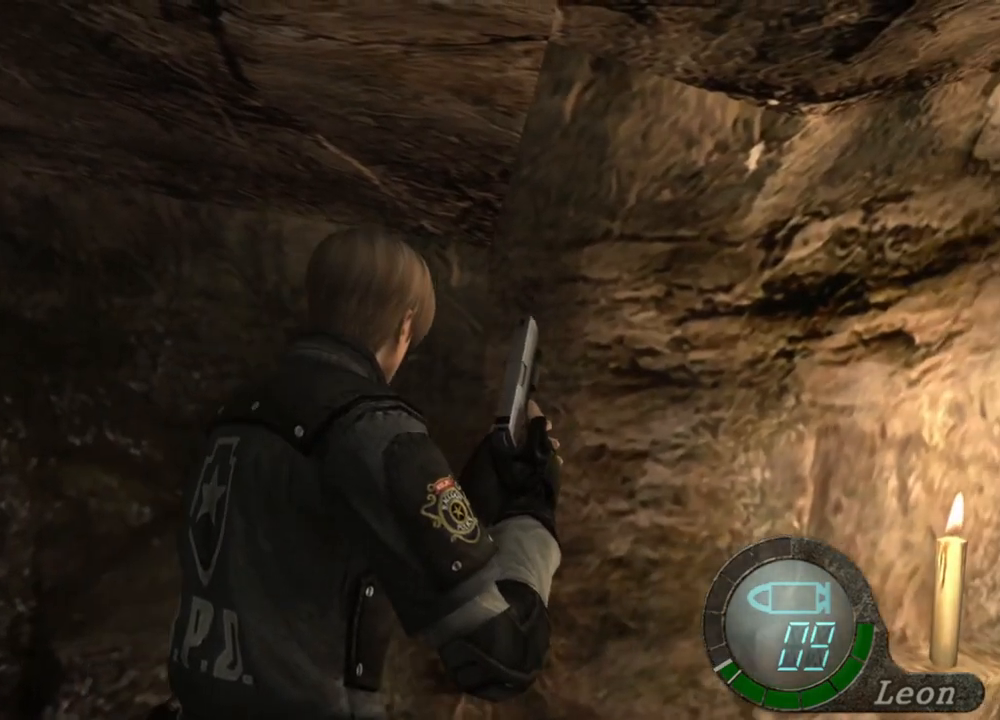
{"keys": ["shift", "w"], "mouse": [], "events": []}
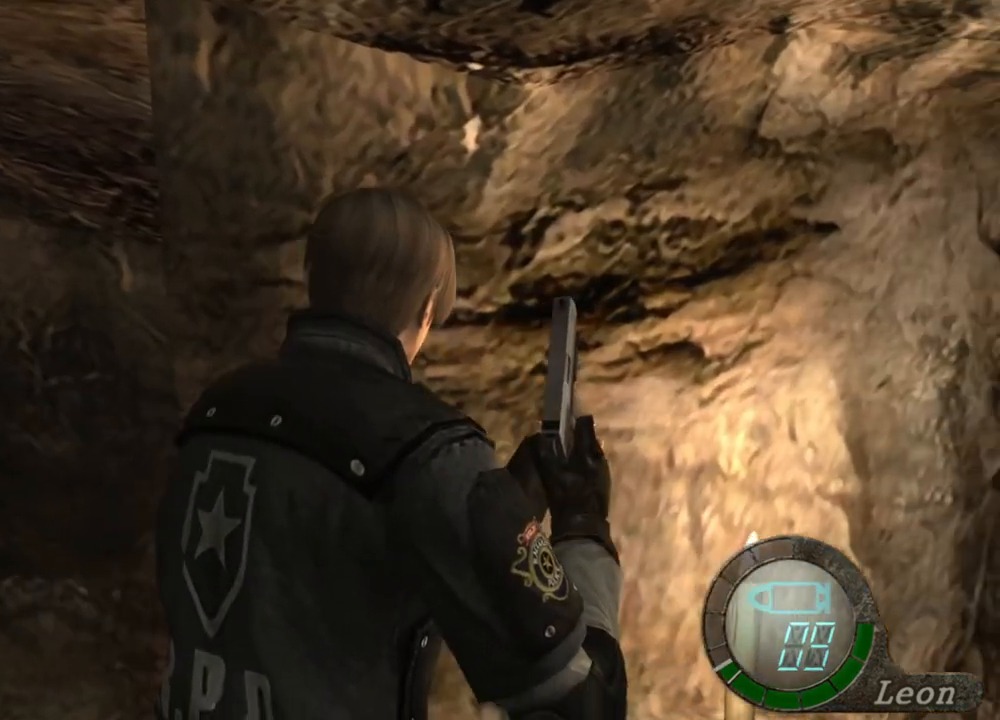
{"keys": ["shift", "w"], "mouse": [], "events": []}
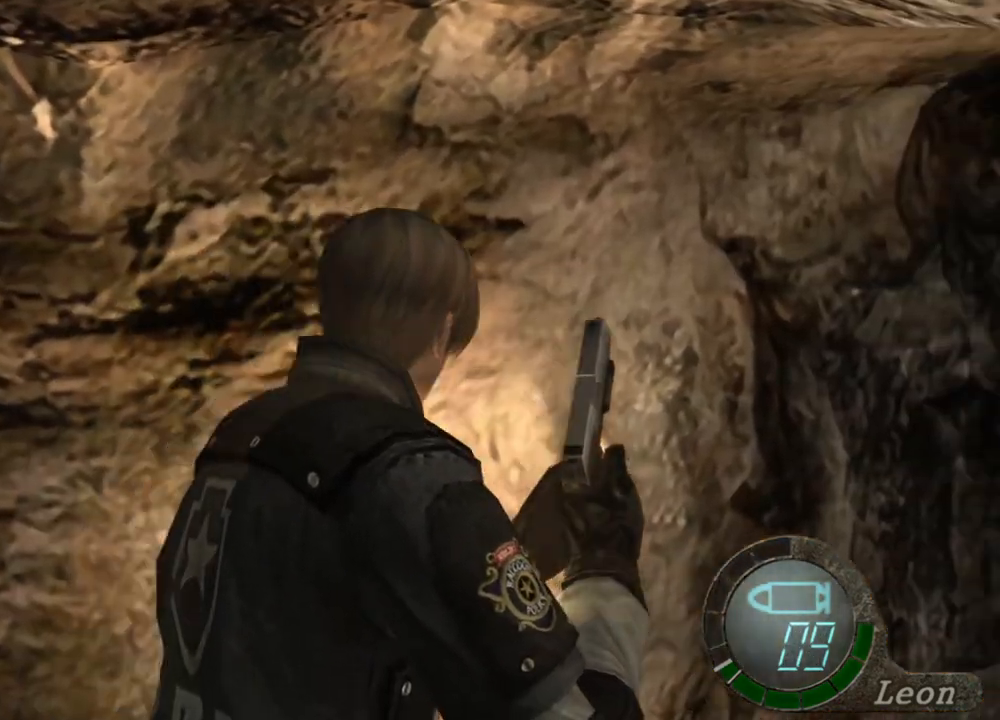
{"keys": ["shift", "w"], "mouse": [], "events": []}
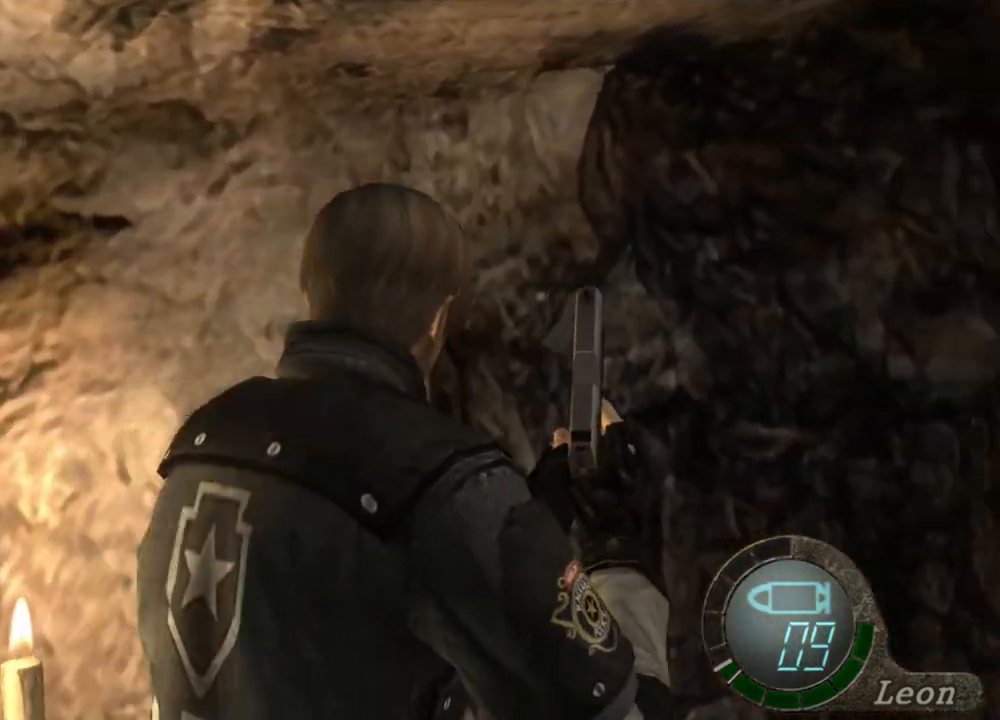
{"keys": ["shift", "w"], "mouse": [], "events": []}
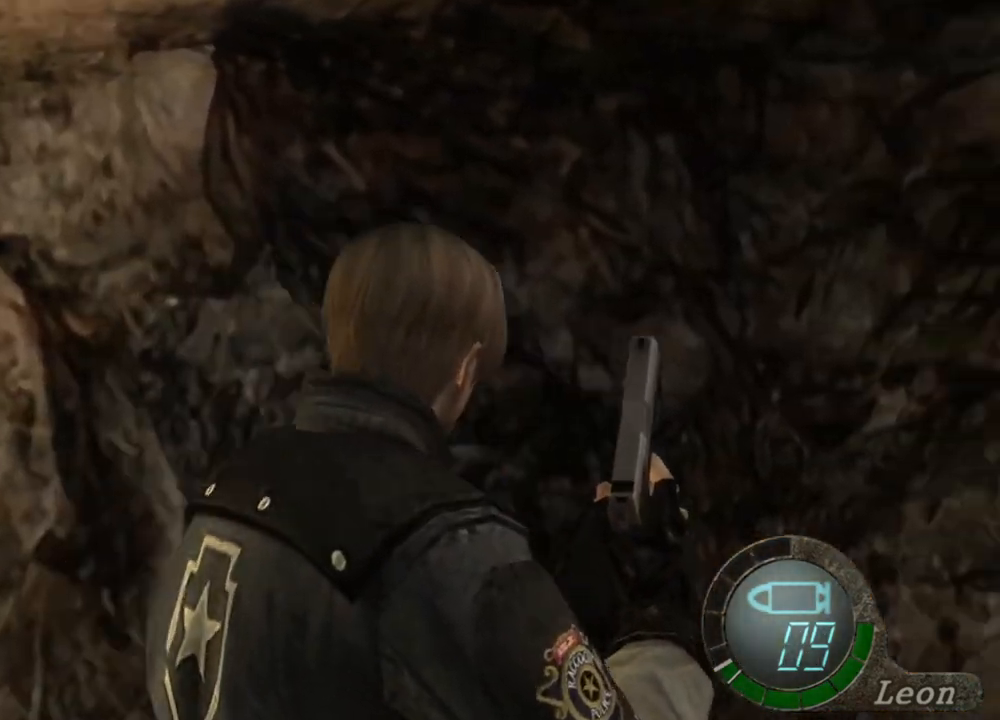
{"keys": ["shift", "w"], "mouse": [], "events": []}
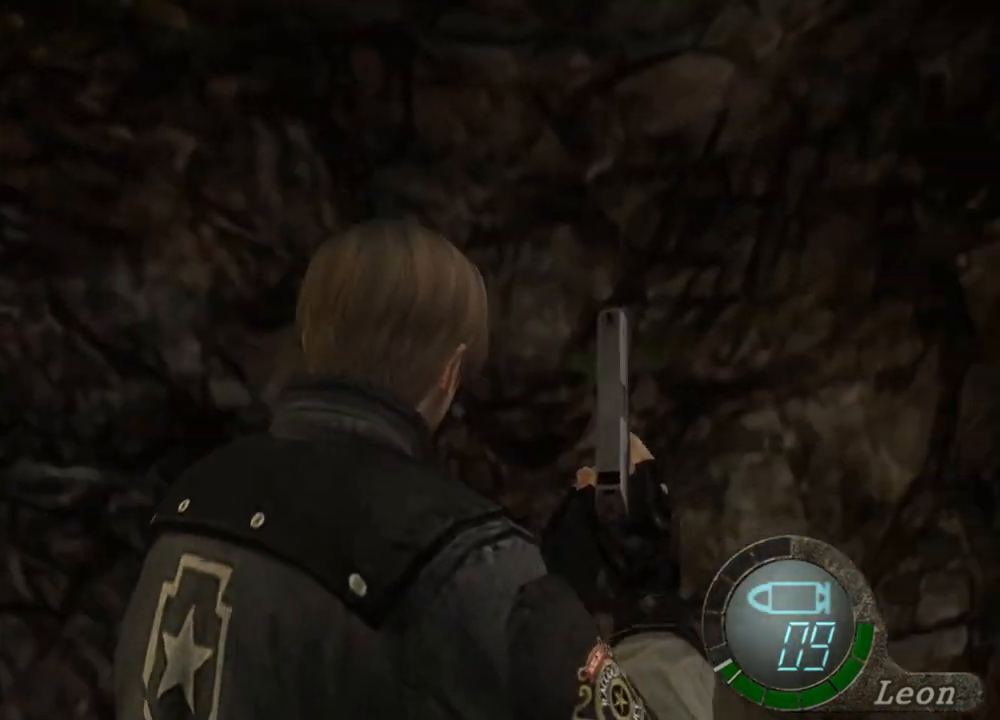
{"keys": ["shift", "w"], "mouse": [], "events": []}
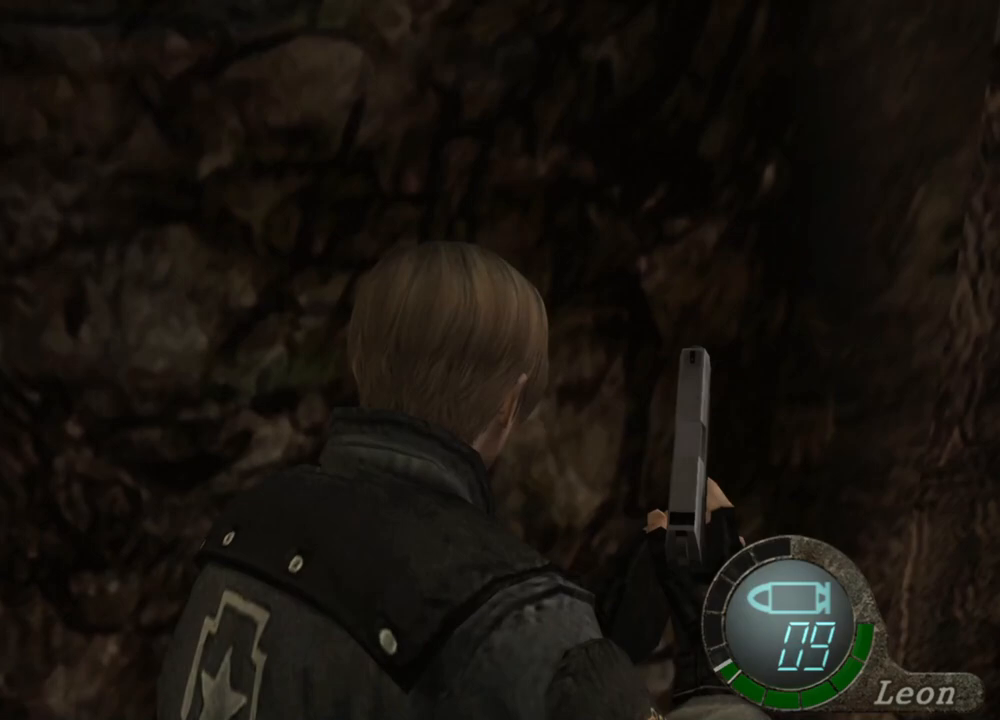
{"keys": ["shift", "w"], "mouse": [], "events": []}
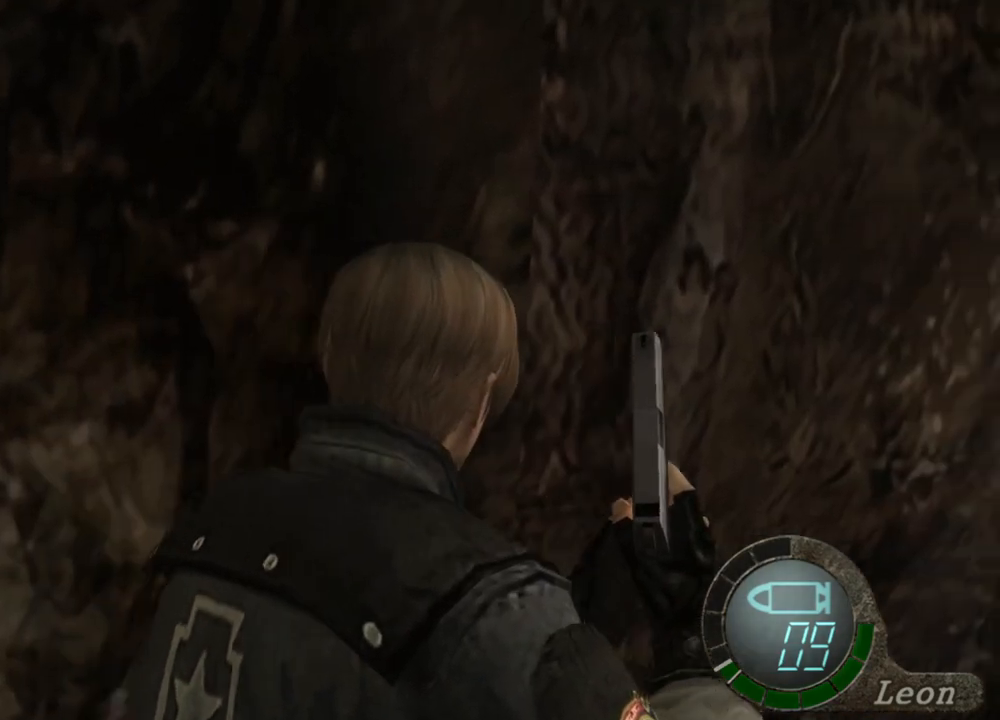
{"keys": ["shift"], "mouse": [], "events": [[500, "w", "up"]]}
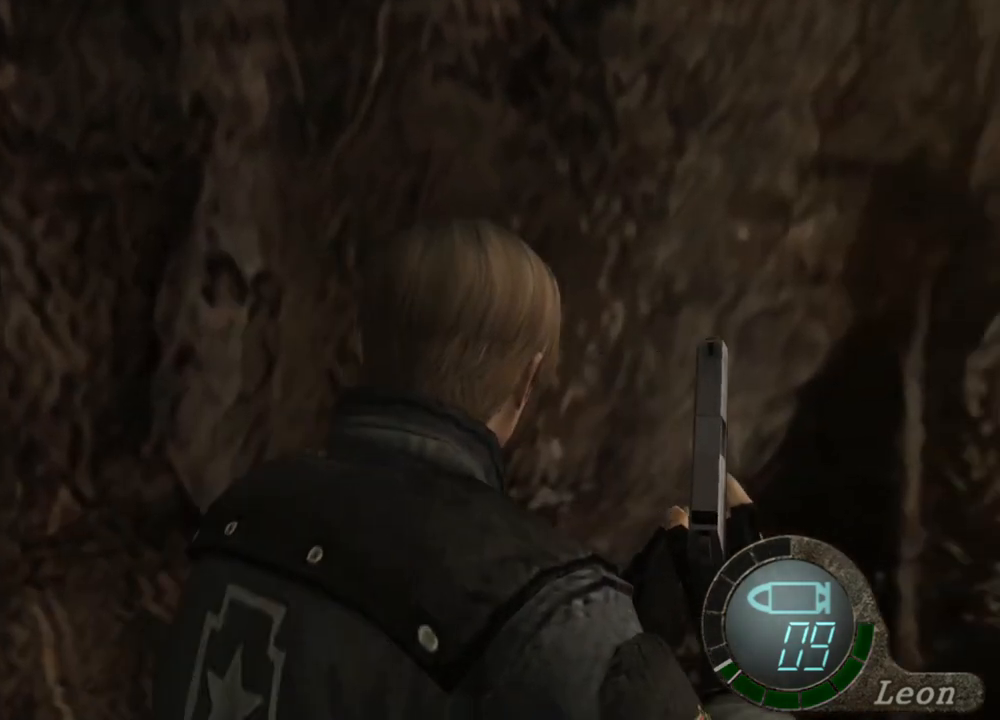
{"keys": [], "mouse": [], "events": [[67, "shift", "up"]]}
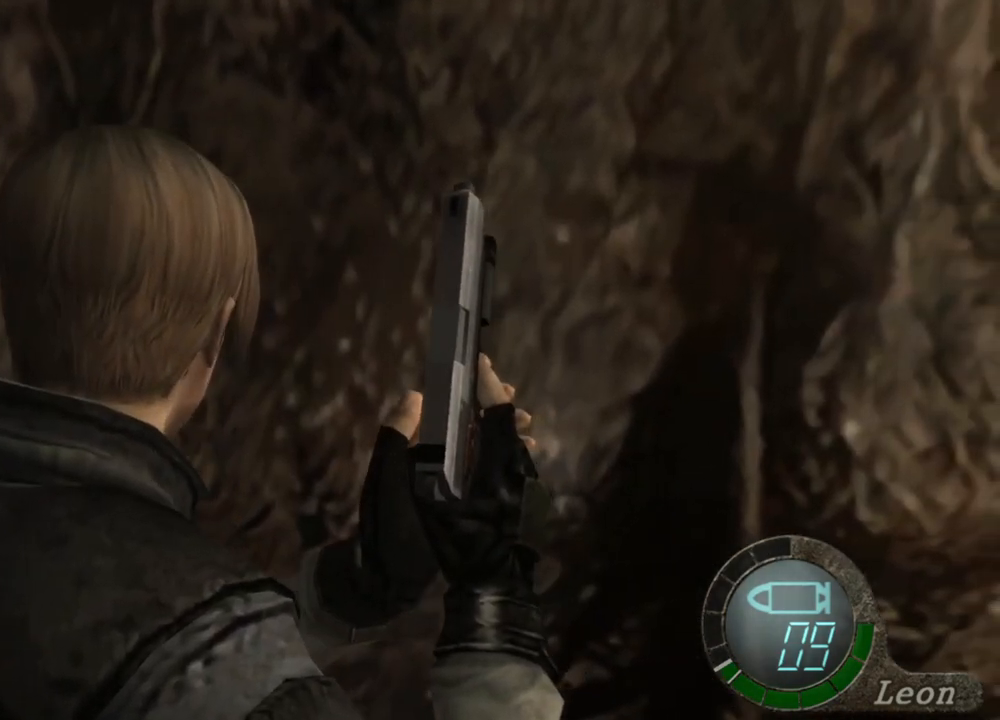
{"keys": [], "mouse": [], "events": []}